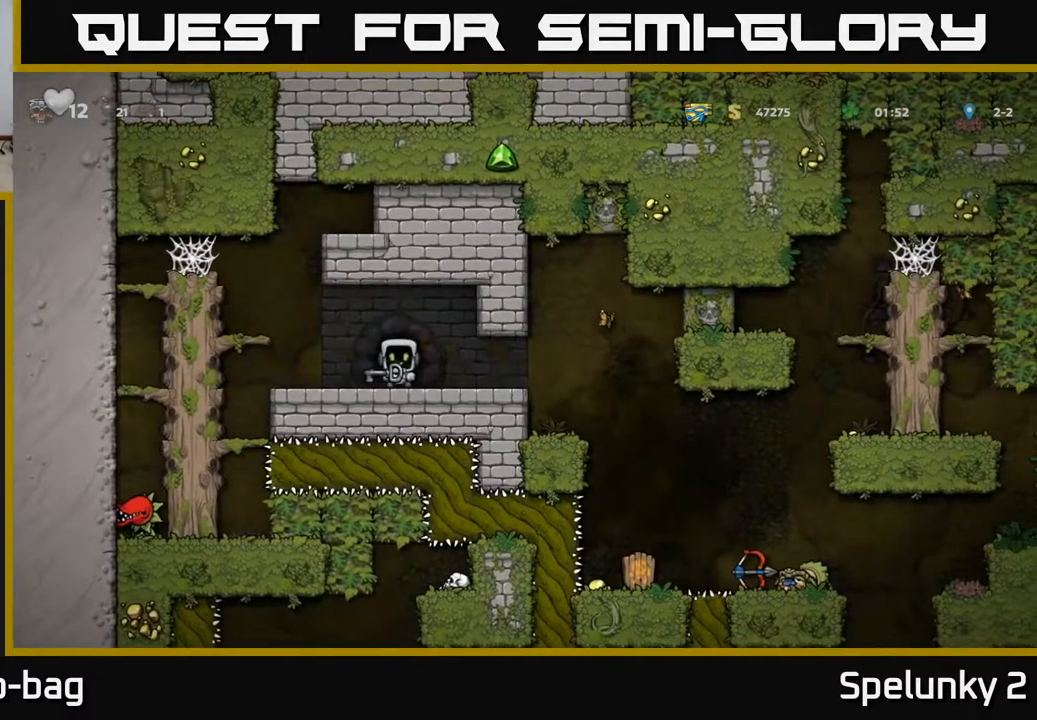
Gameplay with a controller (Xbox layout); each line is a JSON object with the inputs held at the frame after it. "events" lists button and stick changes between this image and that frame as [ms after this image, input, new state], when the widget could be followed in between.
{"buttons": ["DPAD_RIGHT"], "left_stick": "center", "right_stick": "center", "events": [[33, "DPAD_RIGHT", "down"]]}
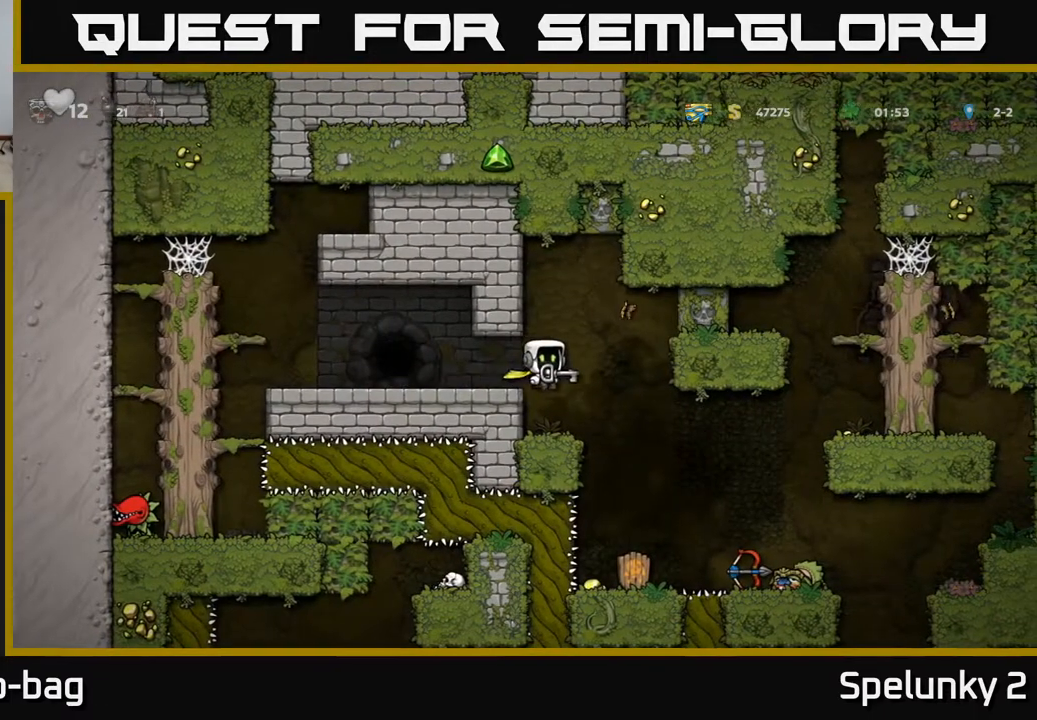
{"buttons": ["A", "DPAD_RIGHT"], "left_stick": "center", "right_stick": "center", "events": [[250, "A", "down"]]}
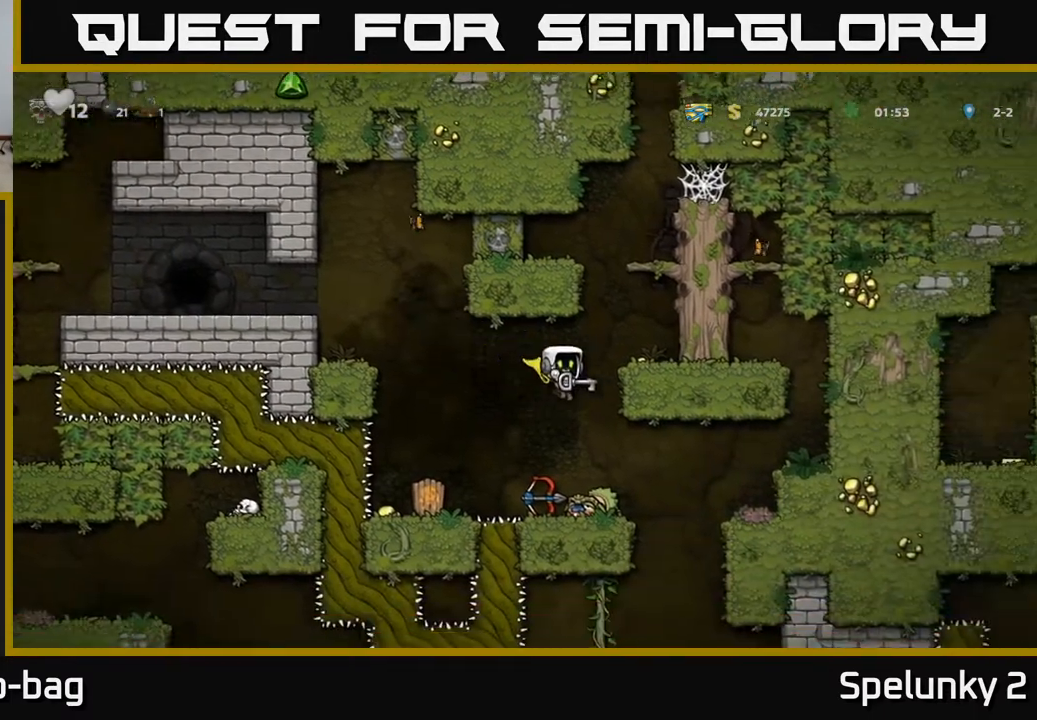
{"buttons": [], "left_stick": "center", "right_stick": "center", "events": [[50, "DPAD_RIGHT", "up"], [133, "DPAD_LEFT", "down"], [217, "DPAD_LEFT", "up"], [367, "A", "up"]]}
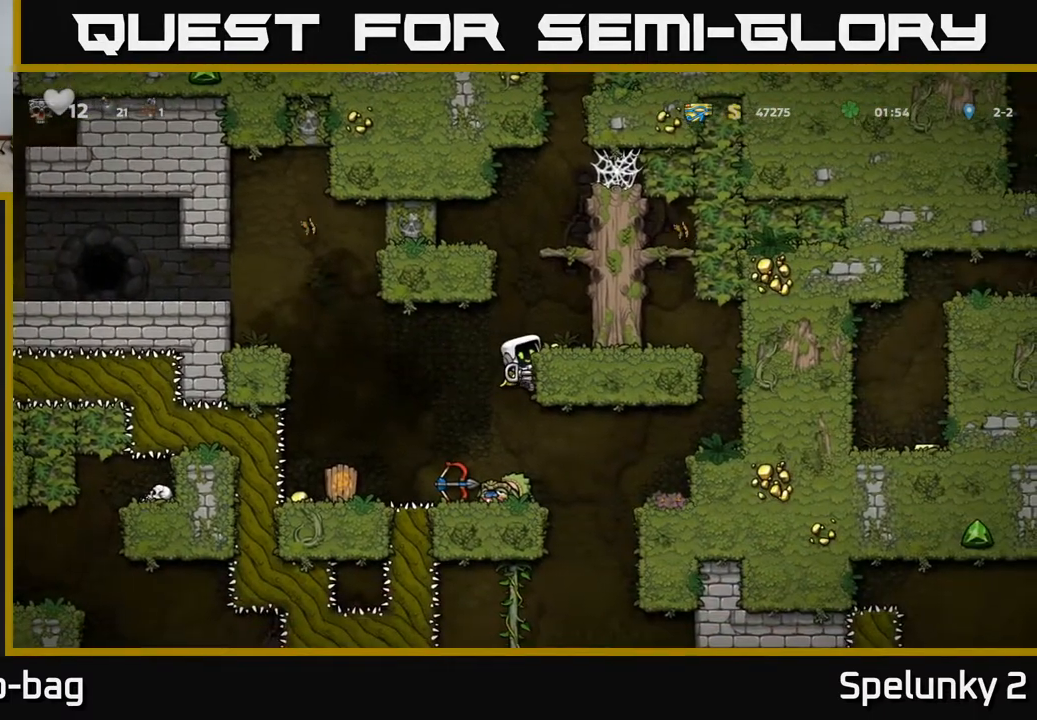
{"buttons": ["DPAD_DOWN"], "left_stick": "center", "right_stick": "center", "events": [[150, "DPAD_DOWN", "down"], [250, "A", "down"], [333, "A", "up"]]}
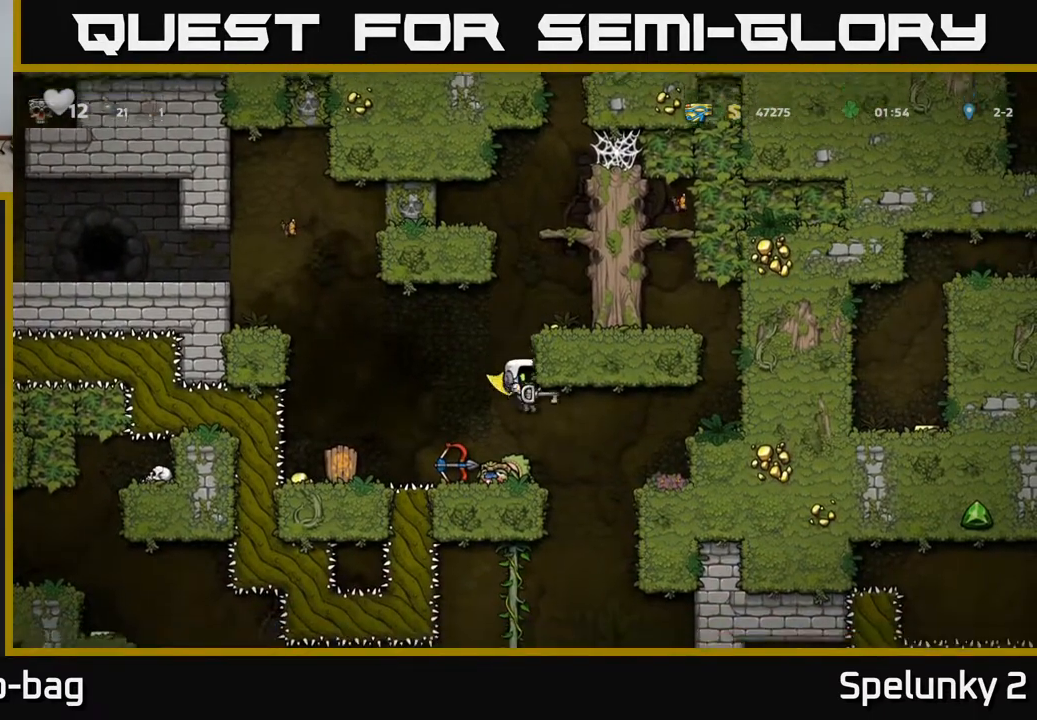
{"buttons": ["DPAD_DOWN"], "left_stick": "center", "right_stick": "center", "events": []}
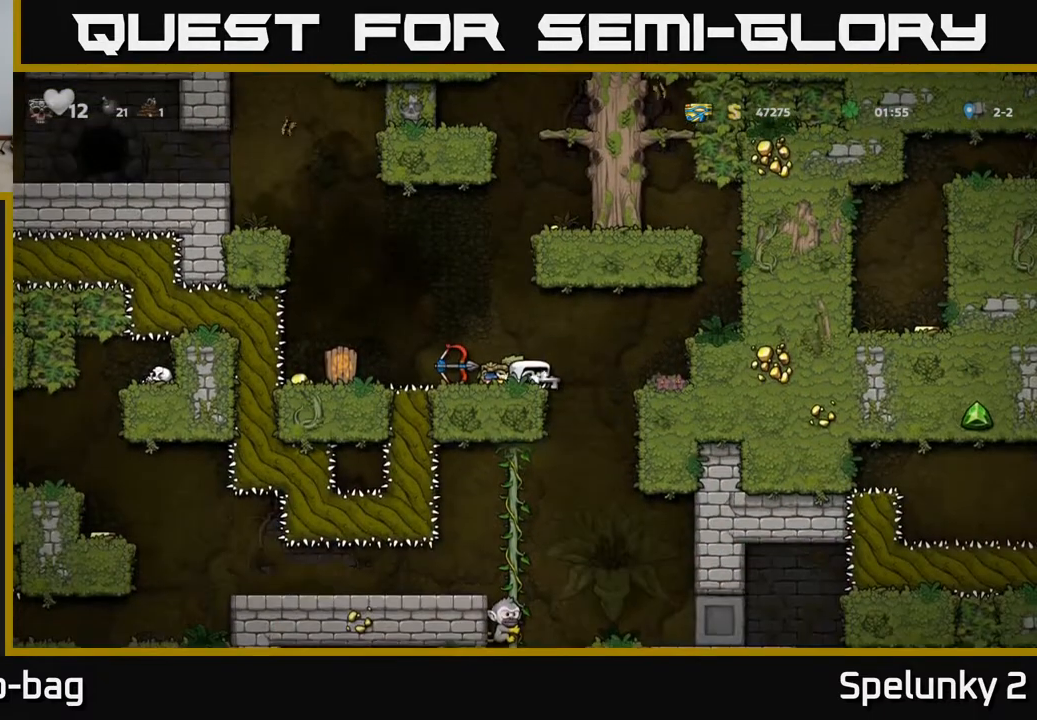
{"buttons": ["DPAD_DOWN"], "left_stick": "center", "right_stick": "center", "events": []}
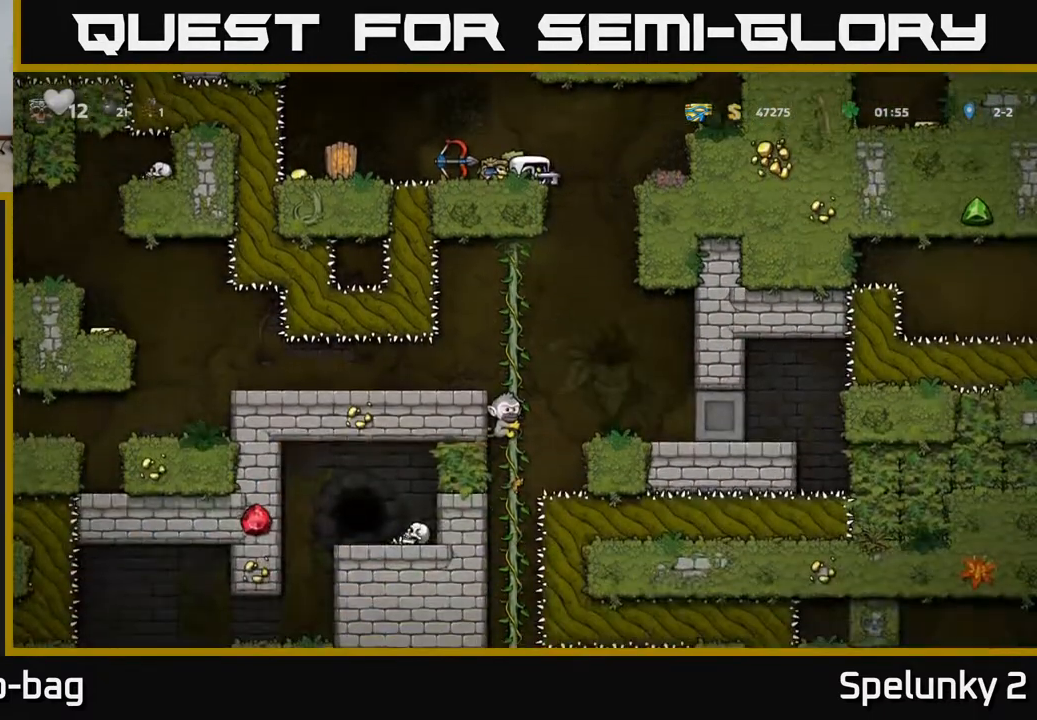
{"buttons": ["DPAD_DOWN"], "left_stick": "center", "right_stick": "center", "events": []}
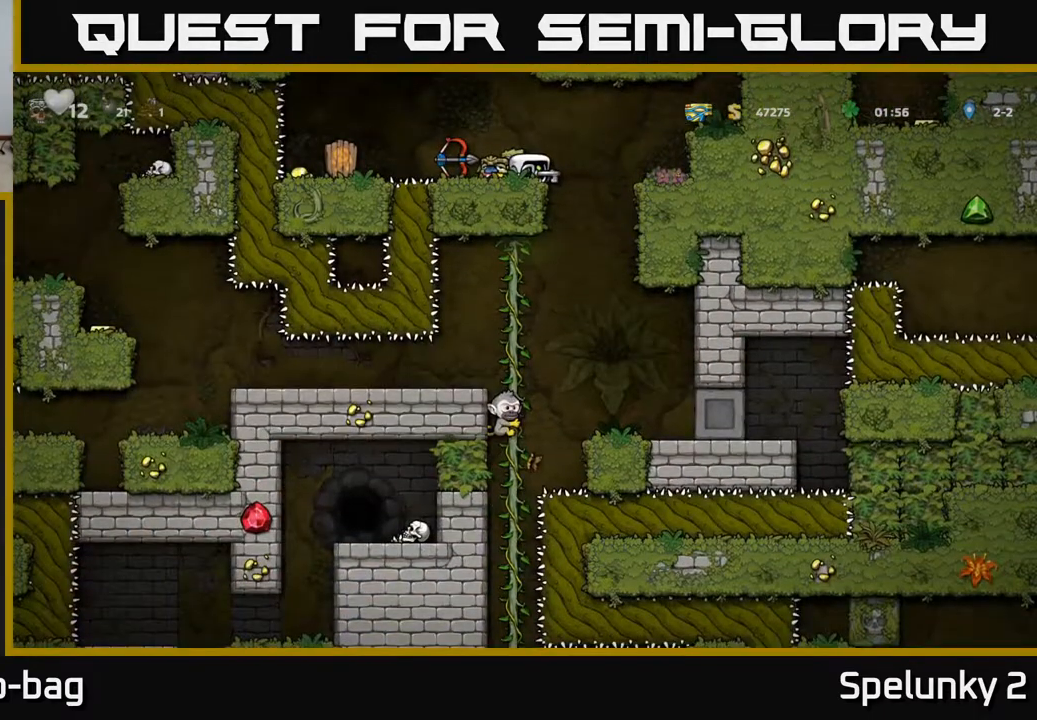
{"buttons": ["DPAD_DOWN"], "left_stick": "center", "right_stick": "center", "events": []}
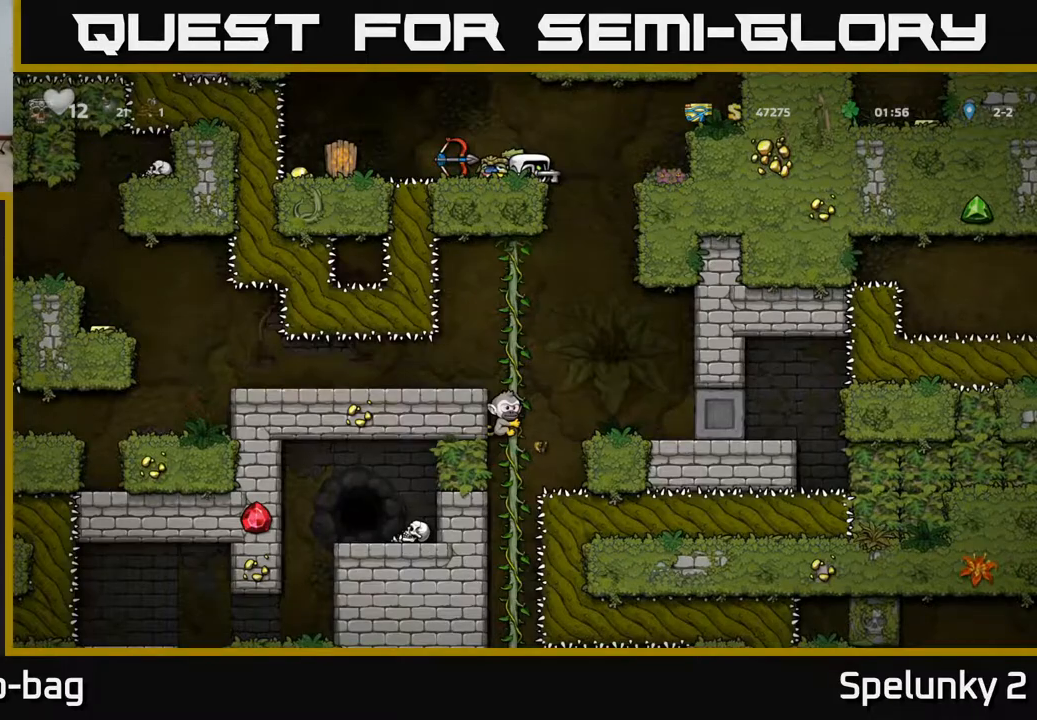
{"buttons": ["DPAD_DOWN"], "left_stick": "center", "right_stick": "center", "events": []}
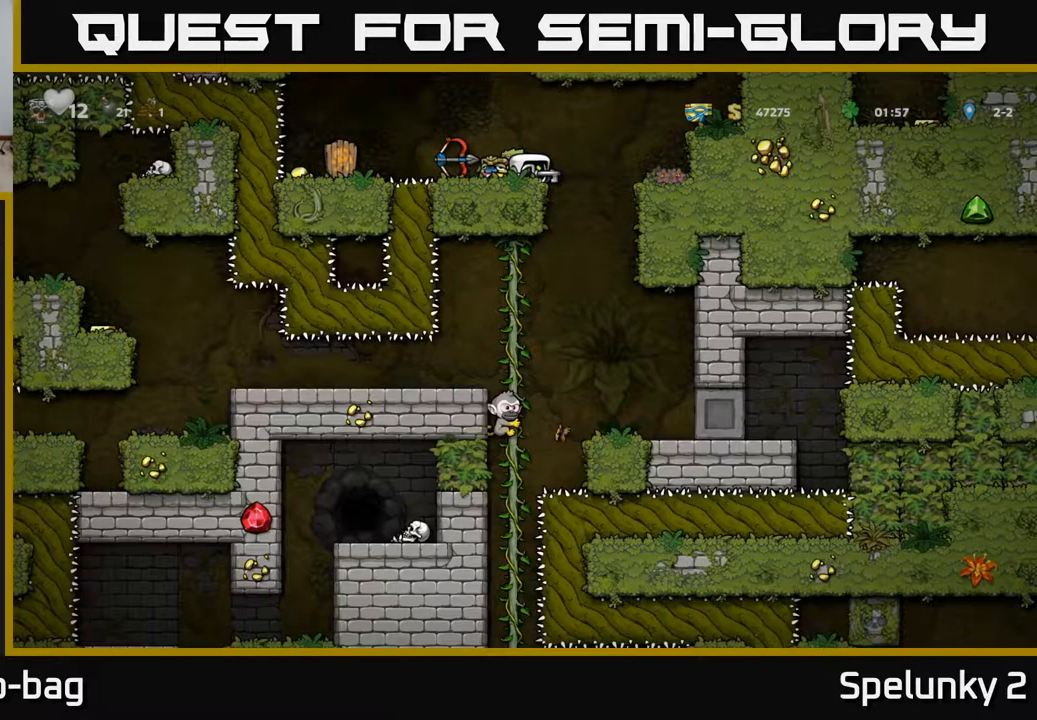
{"buttons": ["A", "DPAD_RIGHT"], "left_stick": "center", "right_stick": "center", "events": [[283, "DPAD_DOWN", "up"], [367, "DPAD_RIGHT", "down"], [400, "A", "down"]]}
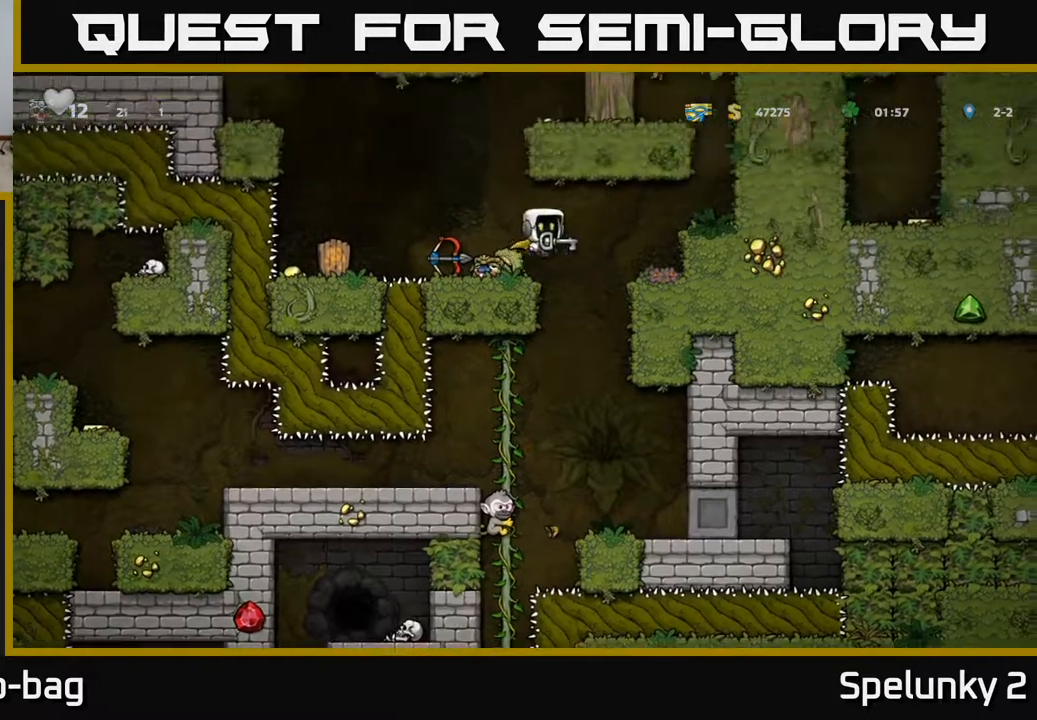
{"buttons": ["DPAD_RIGHT"], "left_stick": "center", "right_stick": "center", "events": [[183, "A", "up"]]}
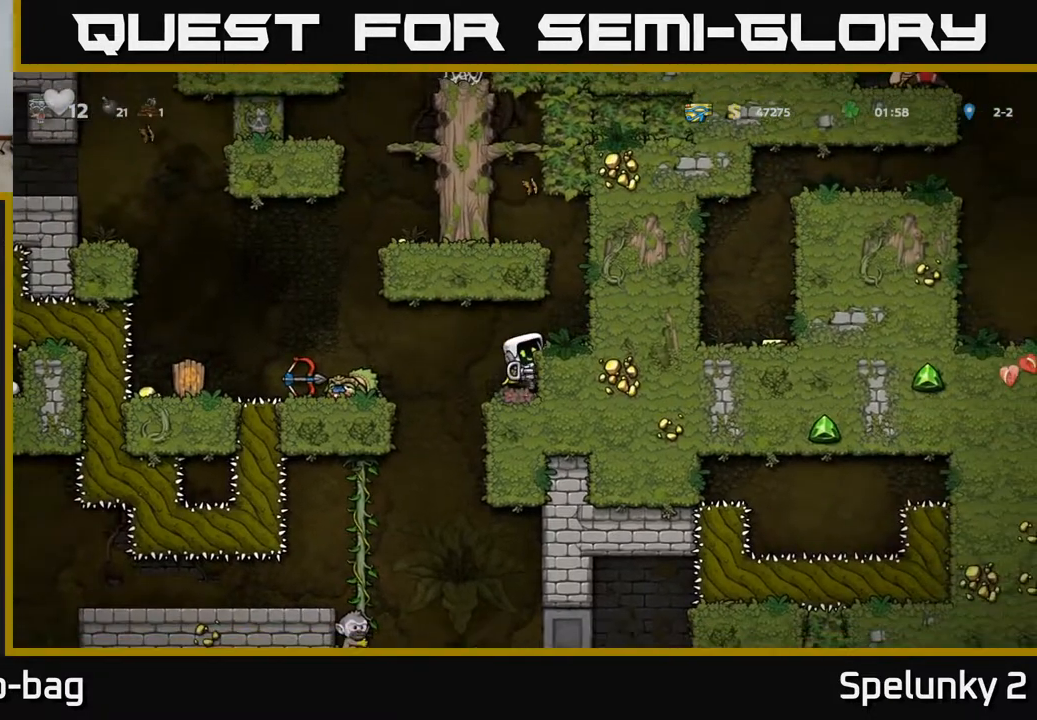
{"buttons": [], "left_stick": "center", "right_stick": "center", "events": [[133, "A", "down"], [300, "A", "up"], [417, "DPAD_RIGHT", "up"]]}
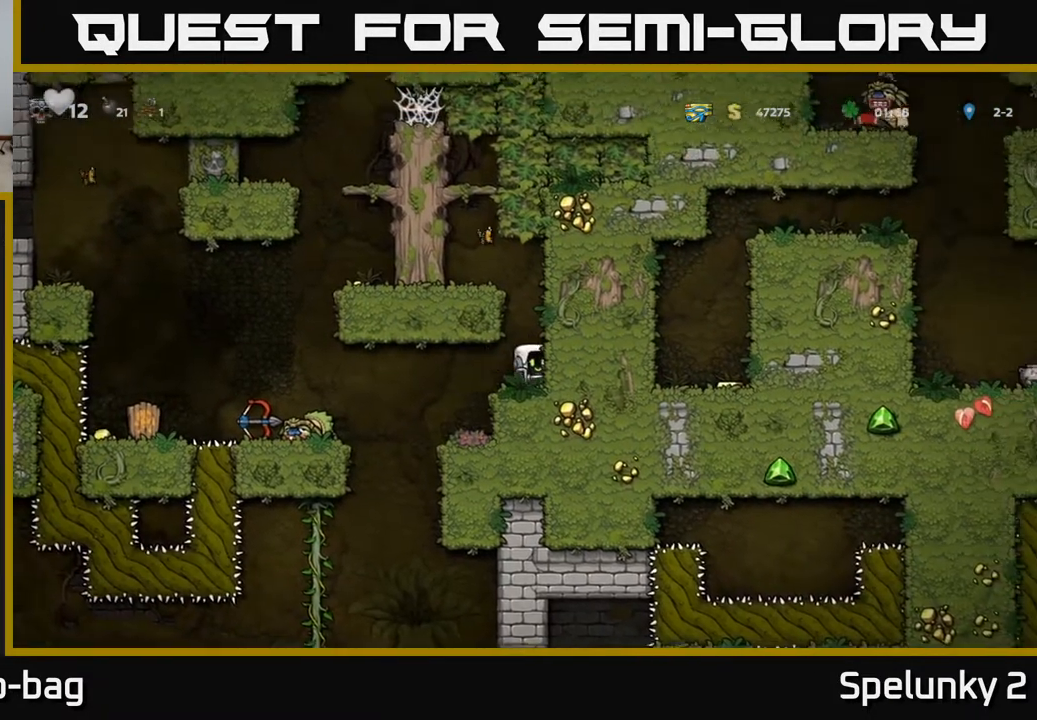
{"buttons": ["A", "DPAD_LEFT"], "left_stick": "center", "right_stick": "center", "events": [[67, "A", "down"], [283, "A", "up"], [317, "DPAD_LEFT", "down"], [417, "A", "down"]]}
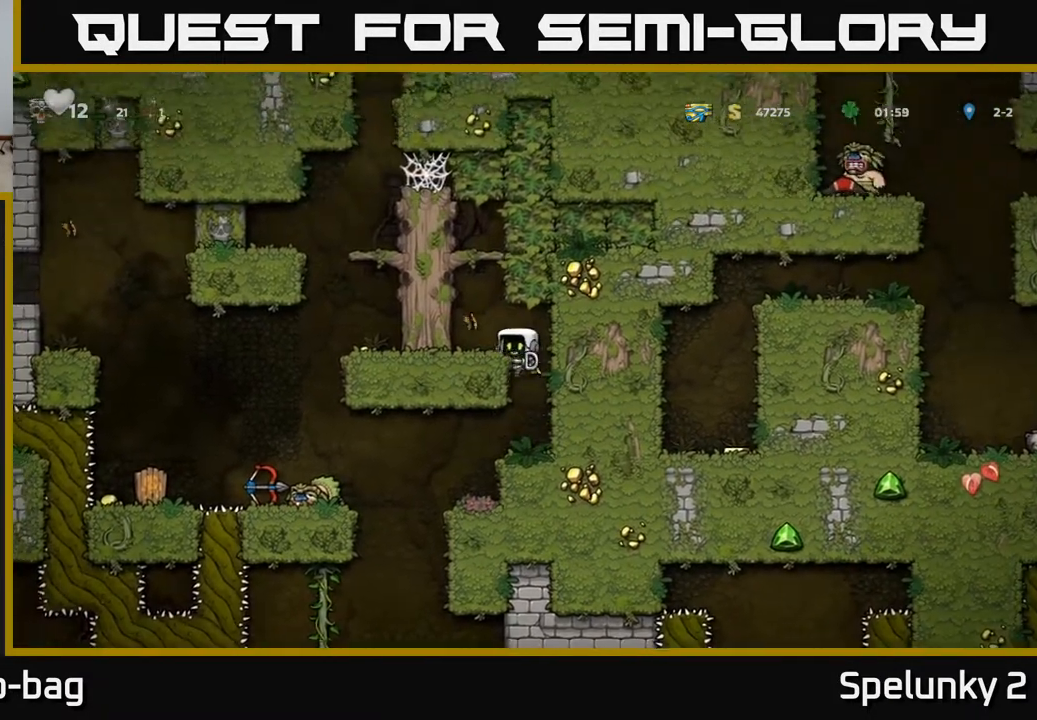
{"buttons": ["A"], "left_stick": "center", "right_stick": "center", "events": [[83, "A", "up"], [183, "DPAD_LEFT", "up"], [333, "A", "down"]]}
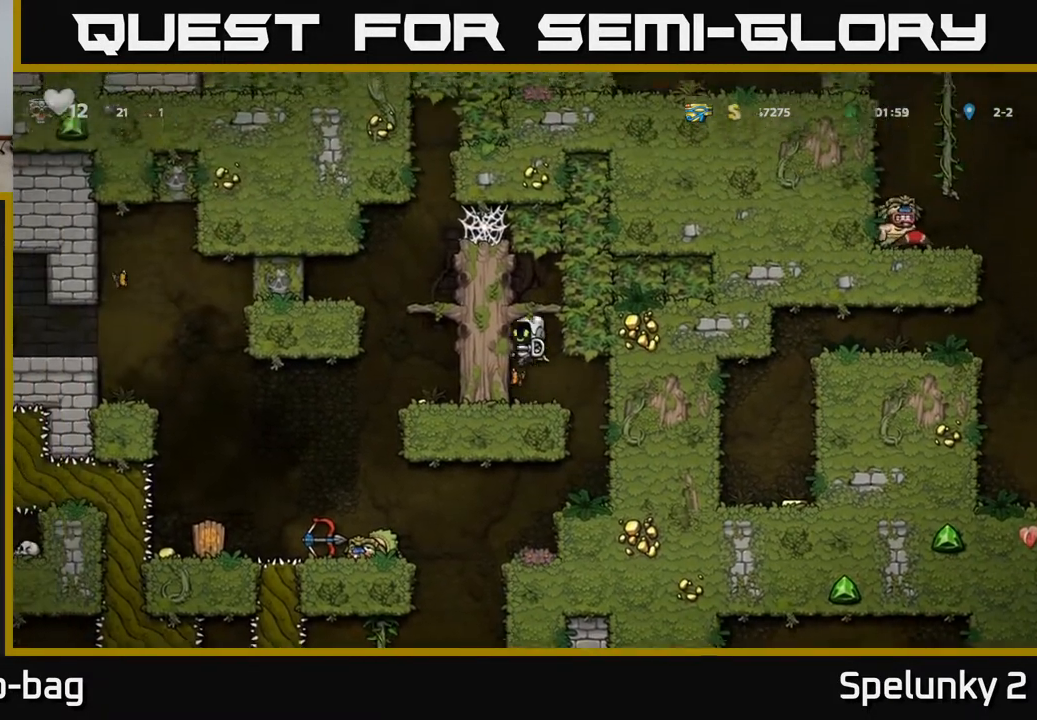
{"buttons": ["DPAD_LEFT"], "left_stick": "center", "right_stick": "center", "events": [[67, "DPAD_LEFT", "down"], [117, "A", "up"], [267, "A", "down"], [433, "A", "up"]]}
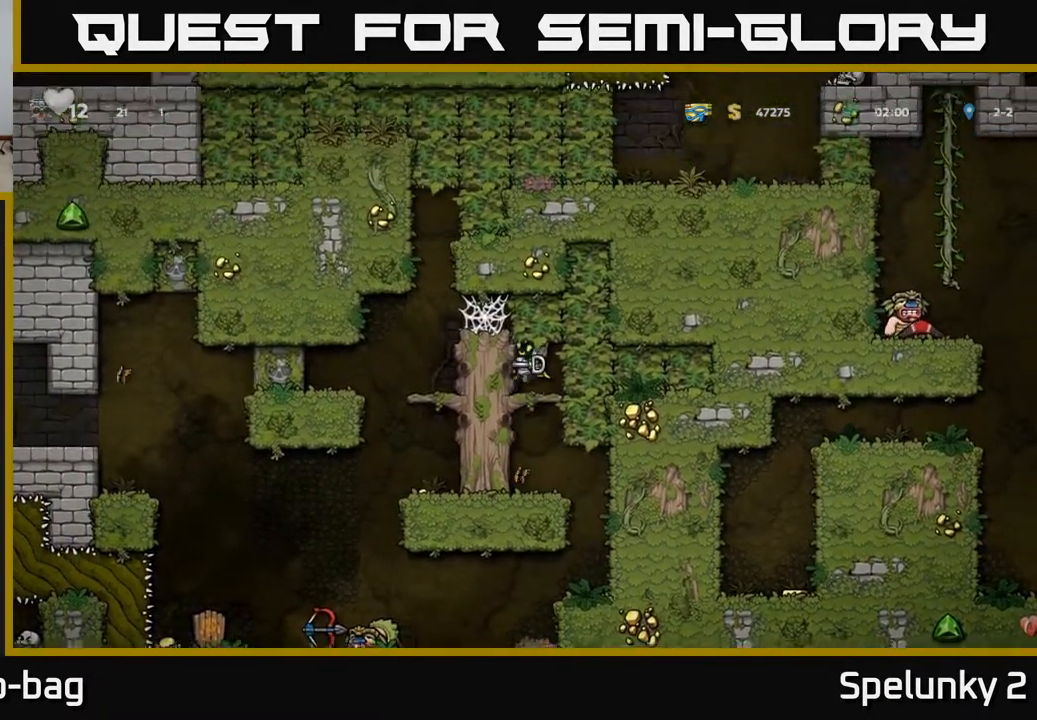
{"buttons": [], "left_stick": "center", "right_stick": "center", "events": [[67, "DPAD_LEFT", "up"], [100, "DPAD_RIGHT", "down"], [150, "A", "down"], [283, "A", "up"], [433, "DPAD_RIGHT", "up"]]}
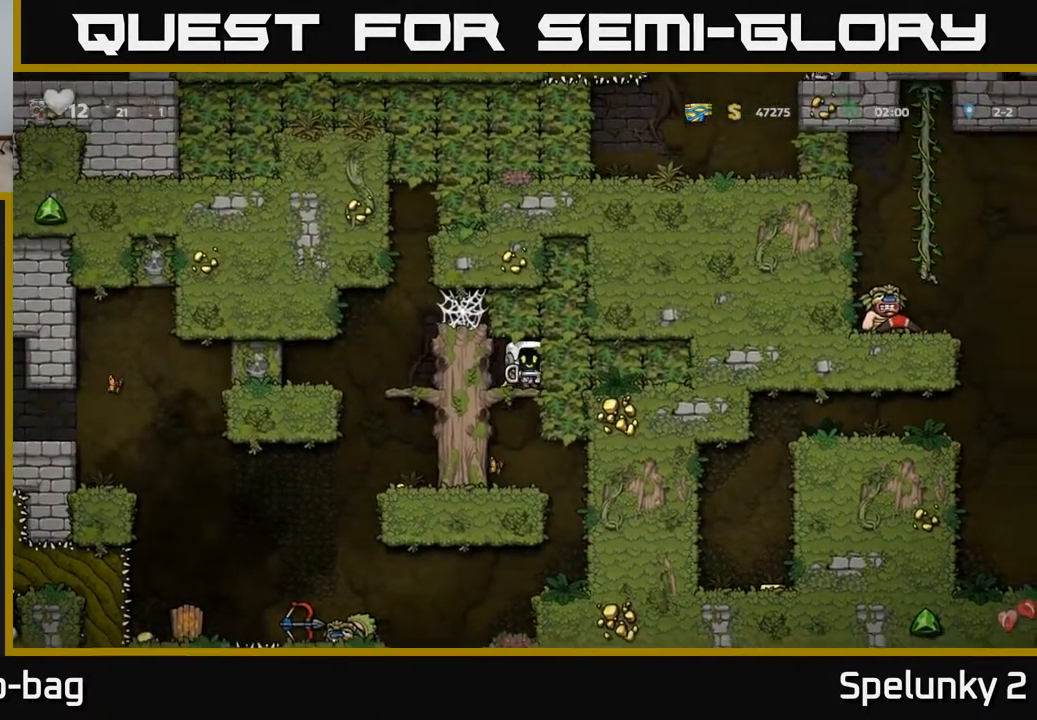
{"buttons": [], "left_stick": "center", "right_stick": "center", "events": [[33, "DPAD_DOWN", "down"], [150, "A", "down"], [267, "A", "up"], [317, "DPAD_DOWN", "up"]]}
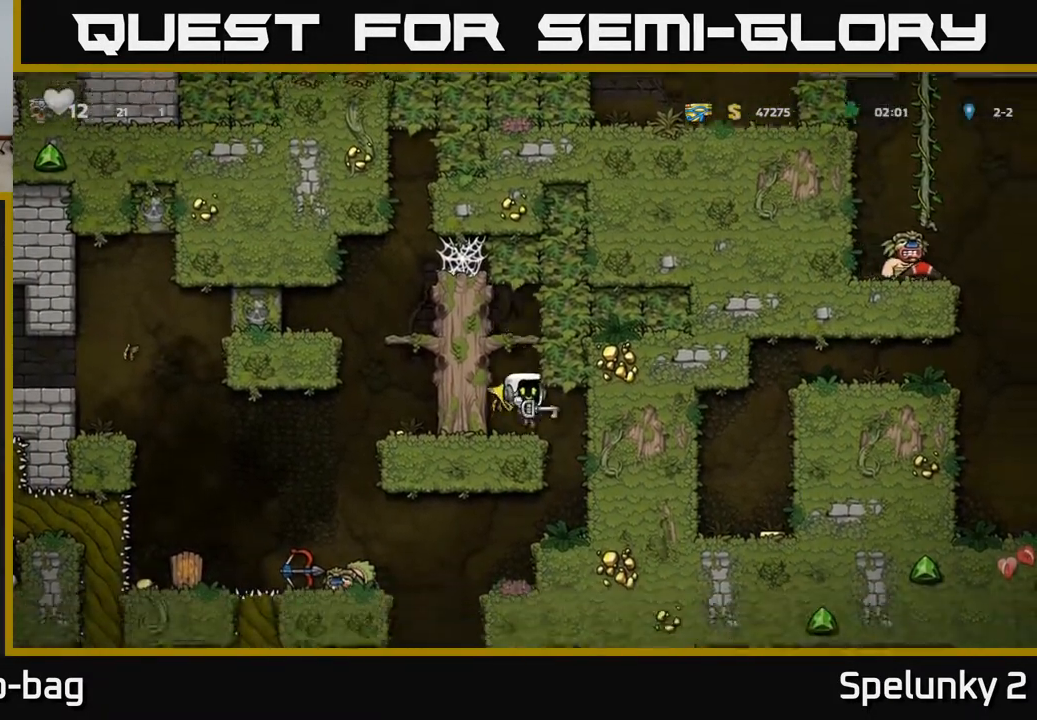
{"buttons": [], "left_stick": "center", "right_stick": "center", "events": [[33, "DPAD_RIGHT", "down"], [183, "DPAD_RIGHT", "up"]]}
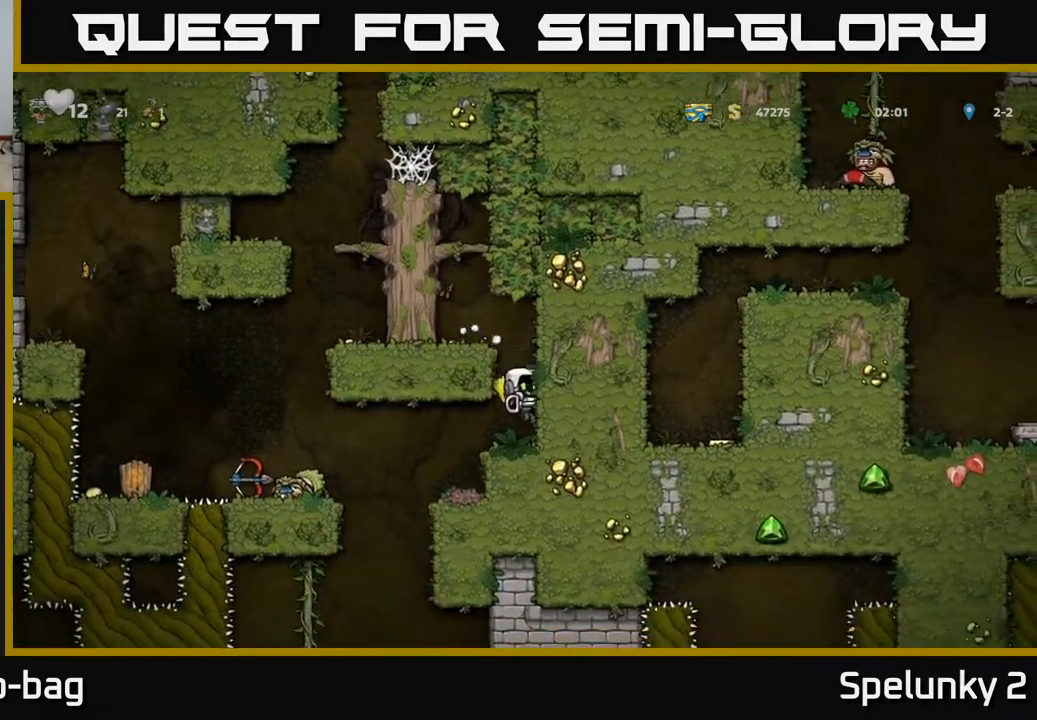
{"buttons": [], "left_stick": "center", "right_stick": "center", "events": [[183, "DPAD_LEFT", "down"], [300, "DPAD_LEFT", "up"]]}
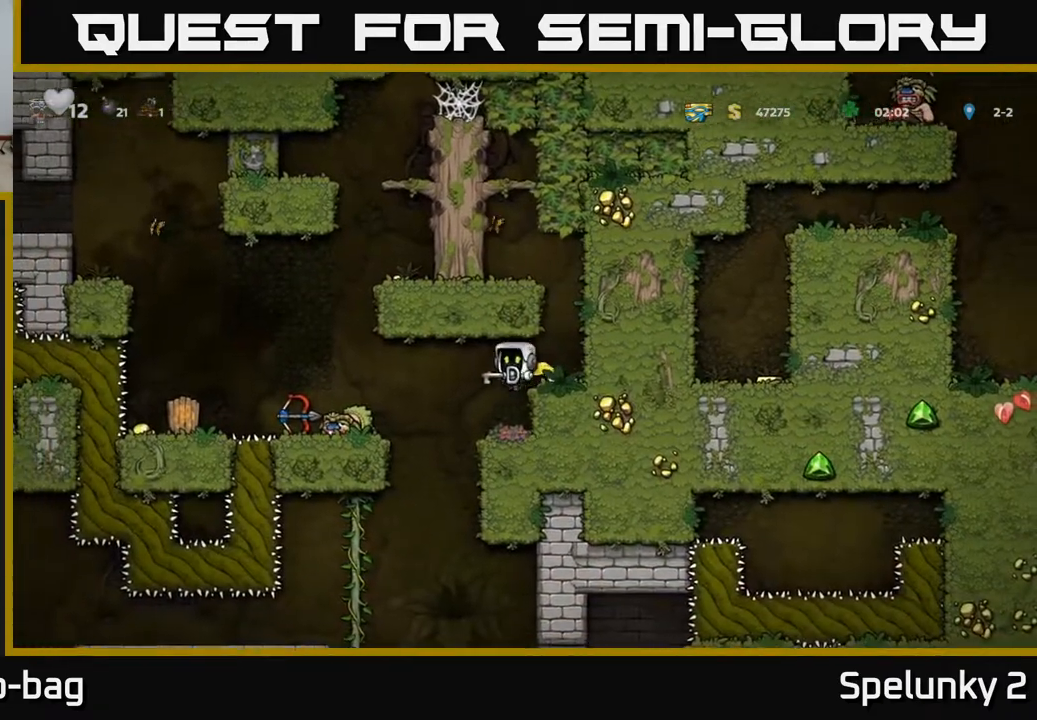
{"buttons": ["A", "DPAD_LEFT"], "left_stick": "center", "right_stick": "center", "events": [[333, "DPAD_LEFT", "down"], [383, "A", "down"]]}
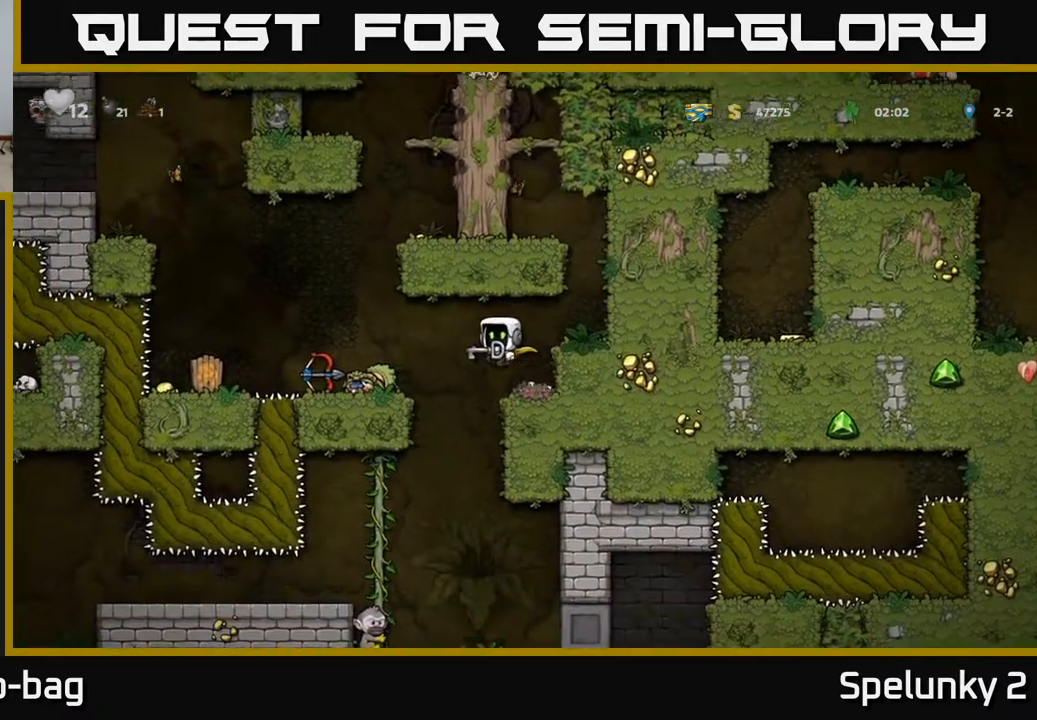
{"buttons": ["A", "DPAD_LEFT"], "left_stick": "center", "right_stick": "center", "events": [[17, "A", "up"], [167, "DPAD_LEFT", "up"], [450, "DPAD_LEFT", "down"], [483, "A", "down"]]}
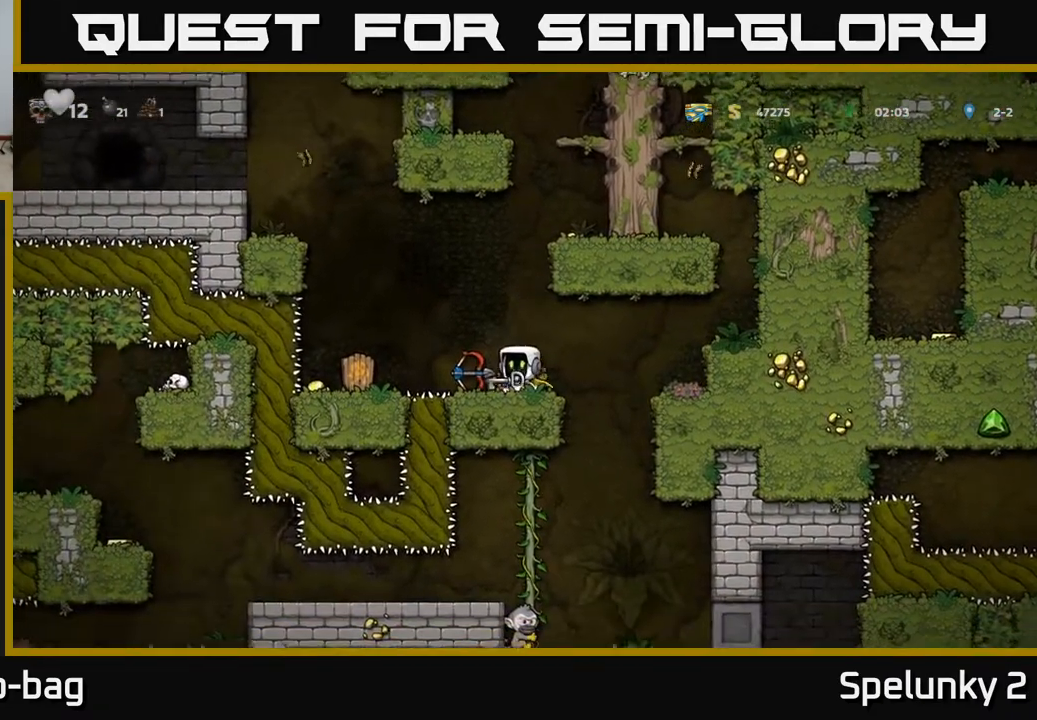
{"buttons": [], "left_stick": "center", "right_stick": "center", "events": [[150, "A", "up"], [283, "DPAD_LEFT", "up"]]}
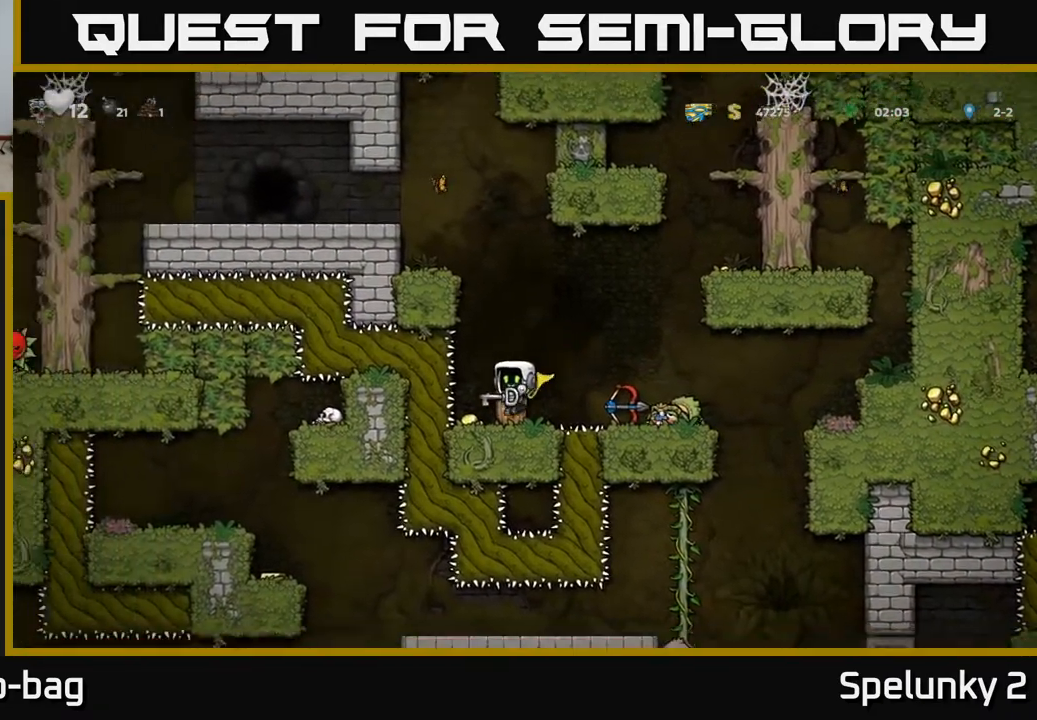
{"buttons": [], "left_stick": "center", "right_stick": "center", "events": [[167, "DPAD_LEFT", "down"], [283, "DPAD_LEFT", "up"]]}
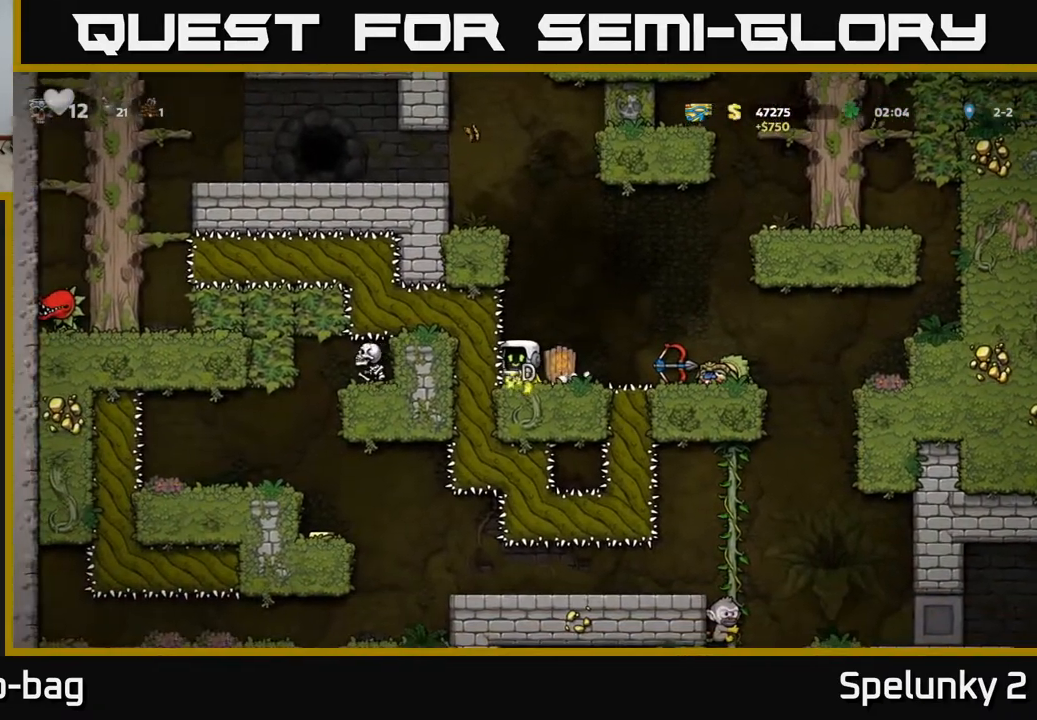
{"buttons": ["DPAD_RIGHT"], "left_stick": "center", "right_stick": "center", "events": [[250, "DPAD_RIGHT", "down"], [350, "A", "down"], [467, "A", "up"]]}
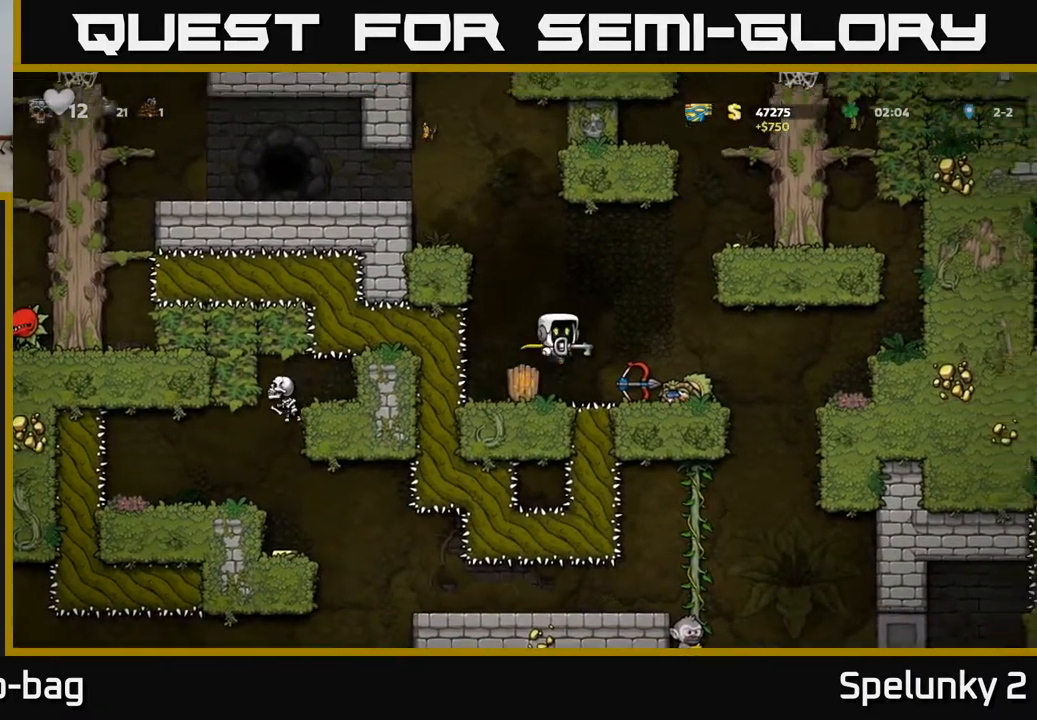
{"buttons": [], "left_stick": "center", "right_stick": "center", "events": [[167, "DPAD_RIGHT", "up"]]}
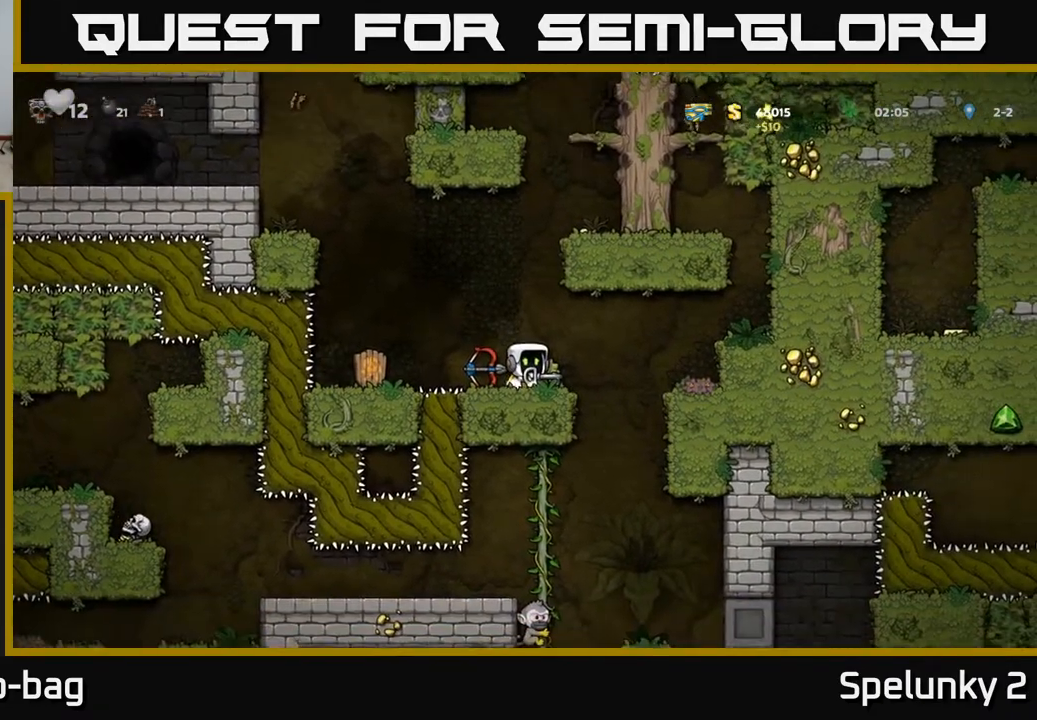
{"buttons": ["X", "DPAD_DOWN"], "left_stick": "center", "right_stick": "center", "events": [[217, "DPAD_RIGHT", "down"], [250, "DPAD_RIGHT", "up"], [433, "DPAD_DOWN", "down"], [467, "X", "down"]]}
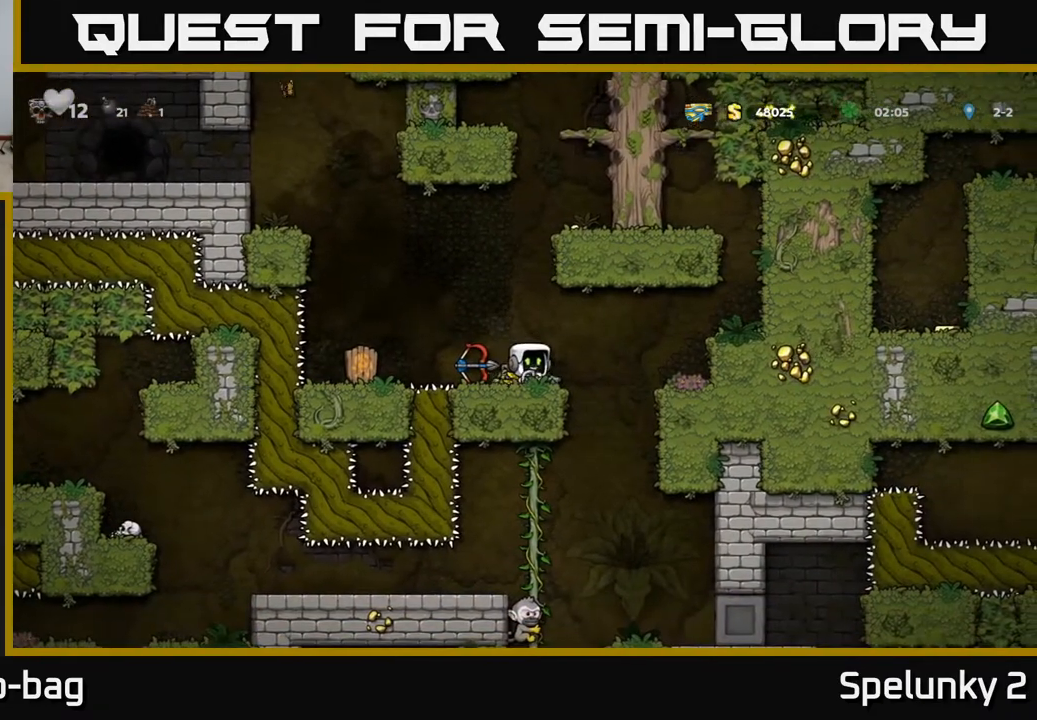
{"buttons": ["X", "DPAD_DOWN"], "left_stick": "center", "right_stick": "center", "events": [[67, "DPAD_DOWN", "up"], [83, "X", "up"], [167, "DPAD_LEFT", "down"], [283, "DPAD_LEFT", "up"], [350, "DPAD_DOWN", "down"], [433, "X", "down"]]}
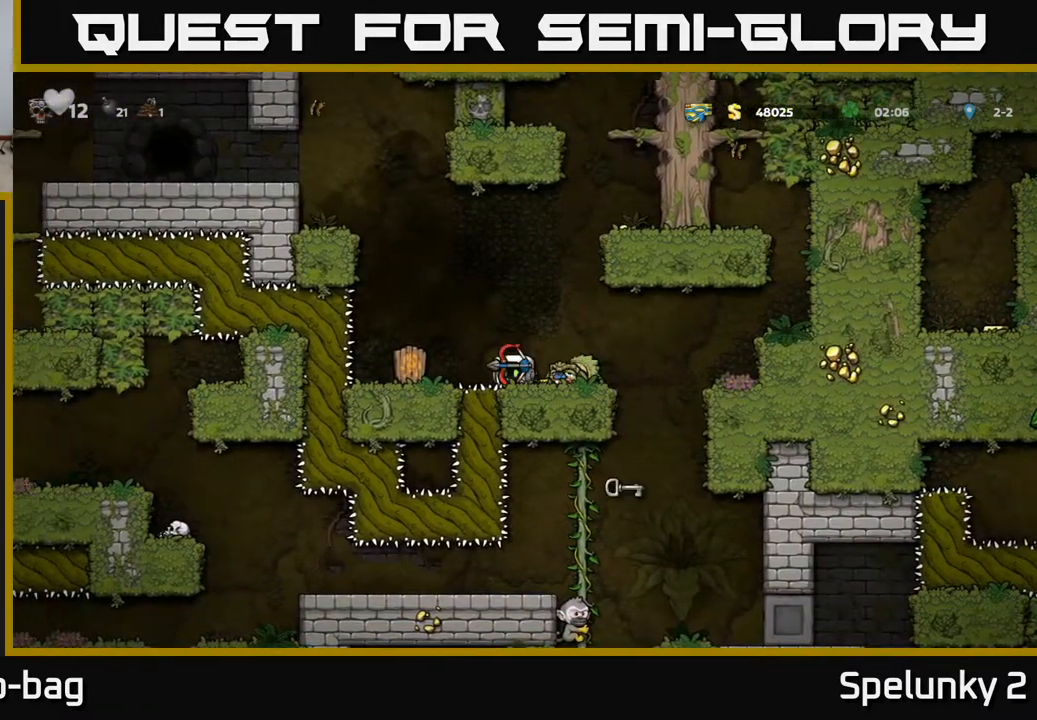
{"buttons": [], "left_stick": "center", "right_stick": "center", "events": [[17, "X", "up"], [33, "DPAD_DOWN", "up"], [150, "DPAD_RIGHT", "down"], [300, "A", "down"], [367, "A", "up"], [450, "DPAD_RIGHT", "up"]]}
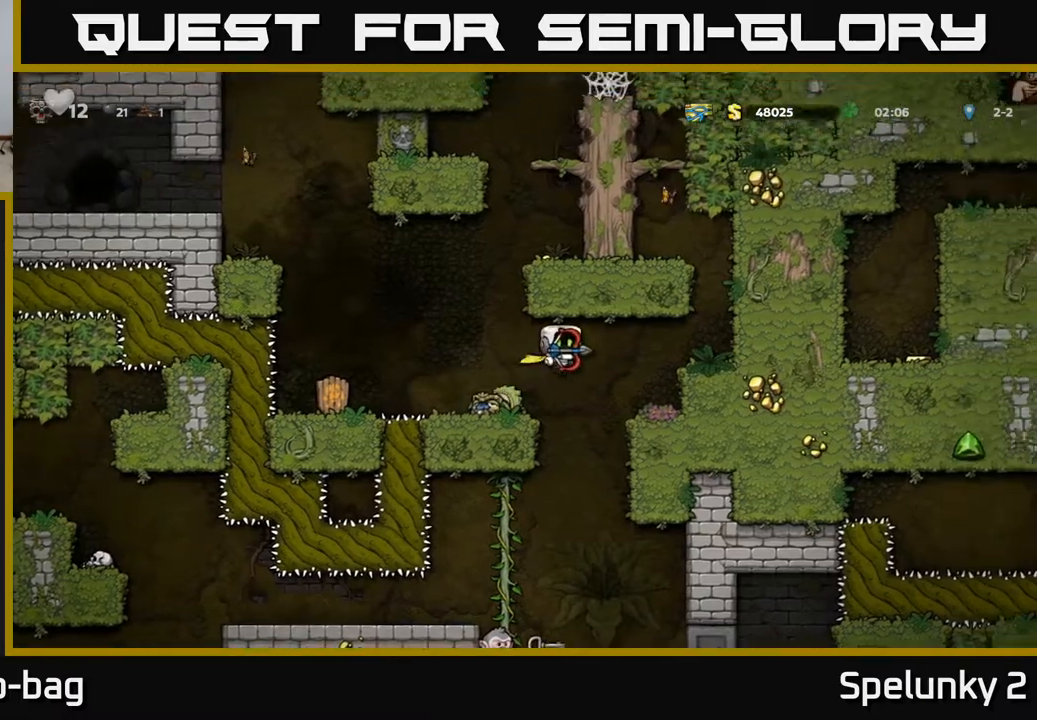
{"buttons": ["A"], "left_stick": "center", "right_stick": "center", "events": [[333, "A", "down"], [350, "DPAD_LEFT", "down"], [467, "DPAD_LEFT", "up"]]}
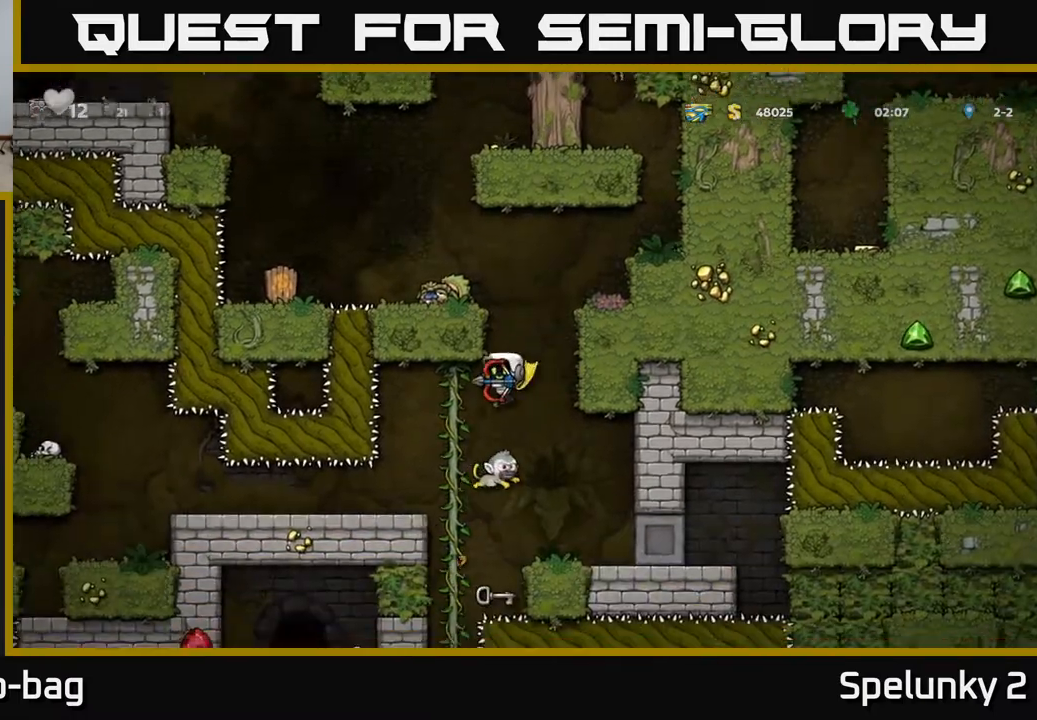
{"buttons": ["A", "DPAD_RIGHT"], "left_stick": "center", "right_stick": "center", "events": [[367, "DPAD_RIGHT", "down"]]}